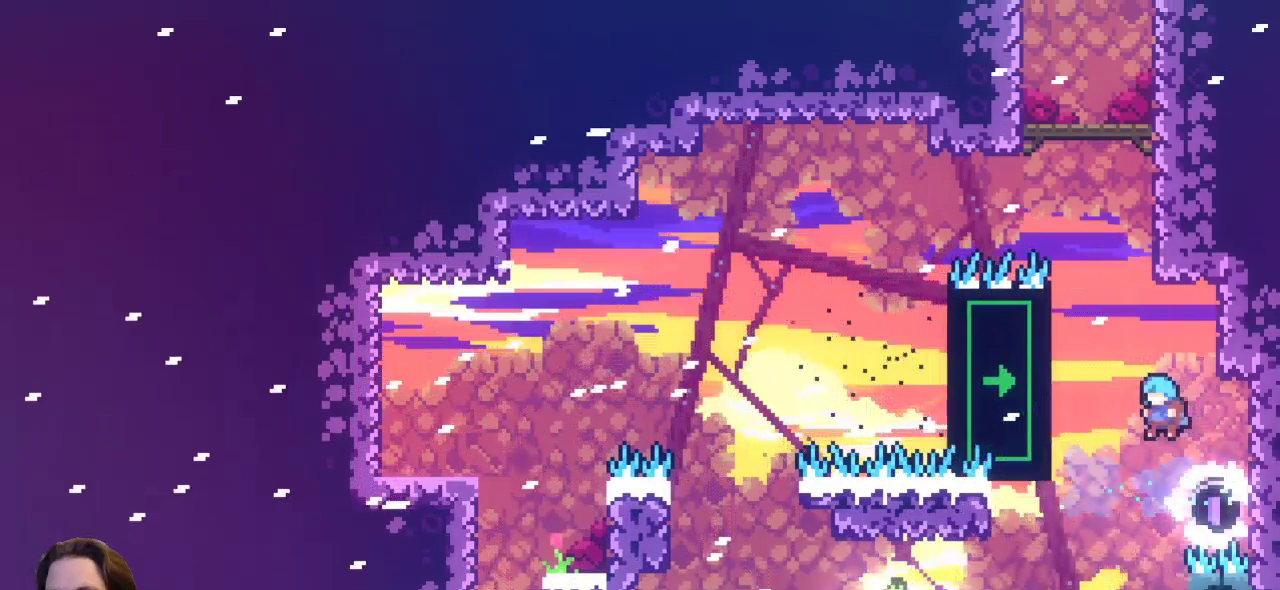
Gameplay with keyboard; each line is a JSON object with the keys held at the frame after it. "events" lists presses ("down") and releases ("up") of "a", "c", "d", "down", "left", "right", "s", "up", "x" and "z" between this image and that frame as [ms after this image, input, new state], when the widget could be followed in between. No other keys are recorded. Mouse input is not recorded.
{"keys": ["right", "x"], "events": [[117, "left", "up"], [250, "left", "down"], [350, "left", "up"], [350, "right", "down"], [350, "x", "down"]]}
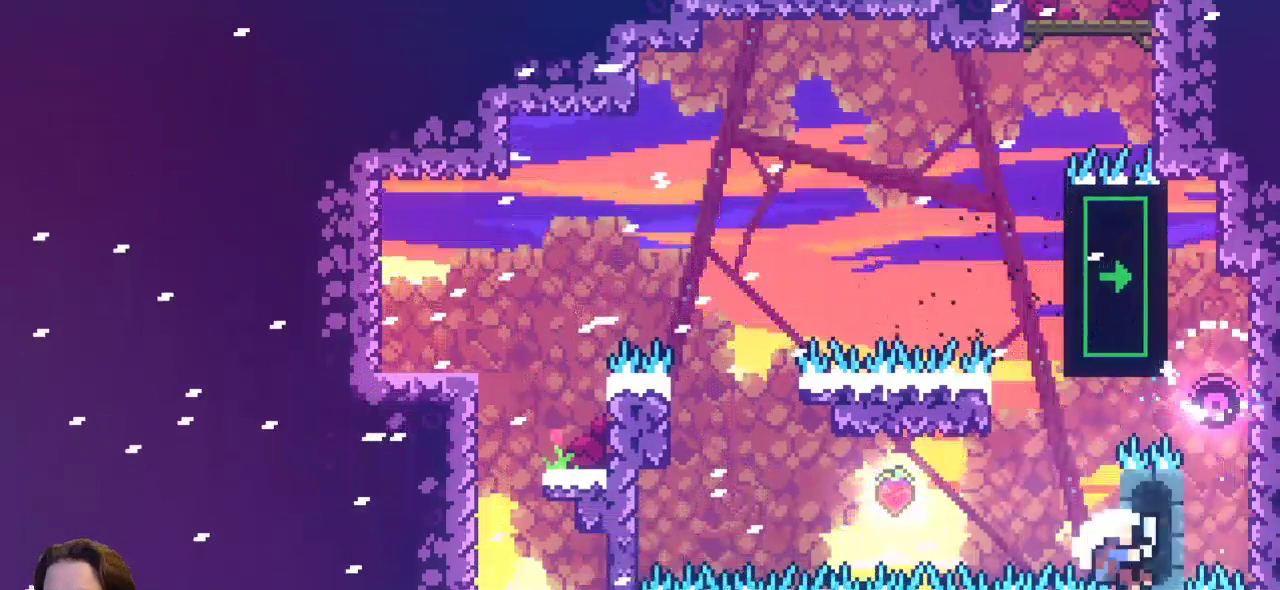
{"keys": ["right", "x"], "events": []}
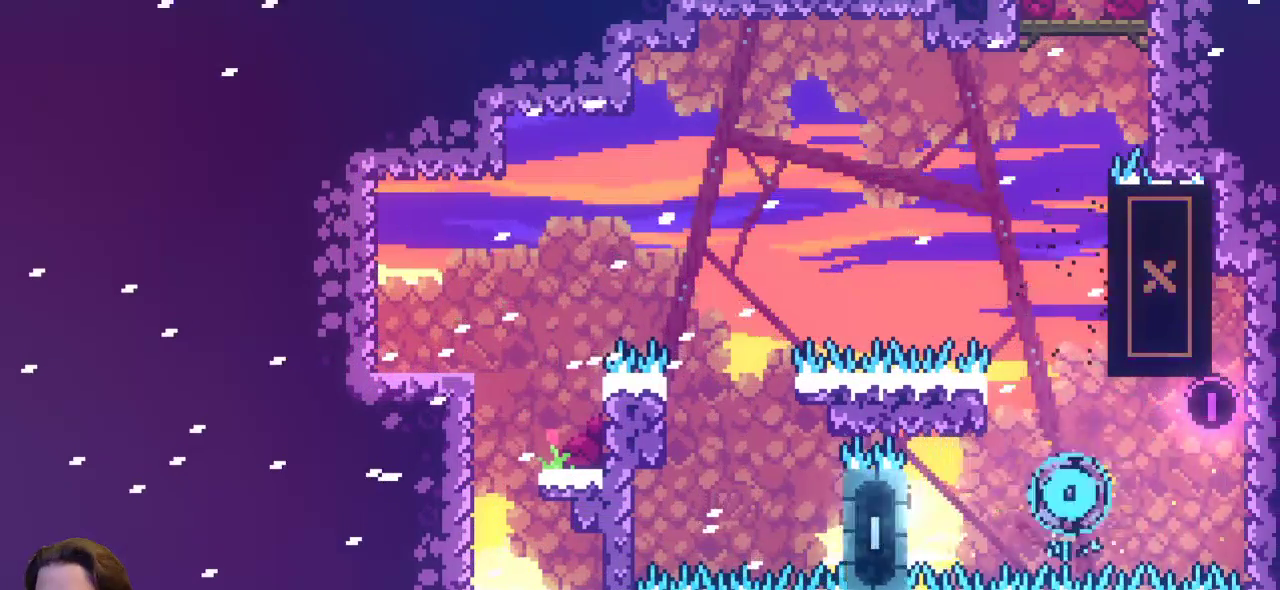
{"keys": [], "events": [[67, "x", "up"], [117, "right", "up"]]}
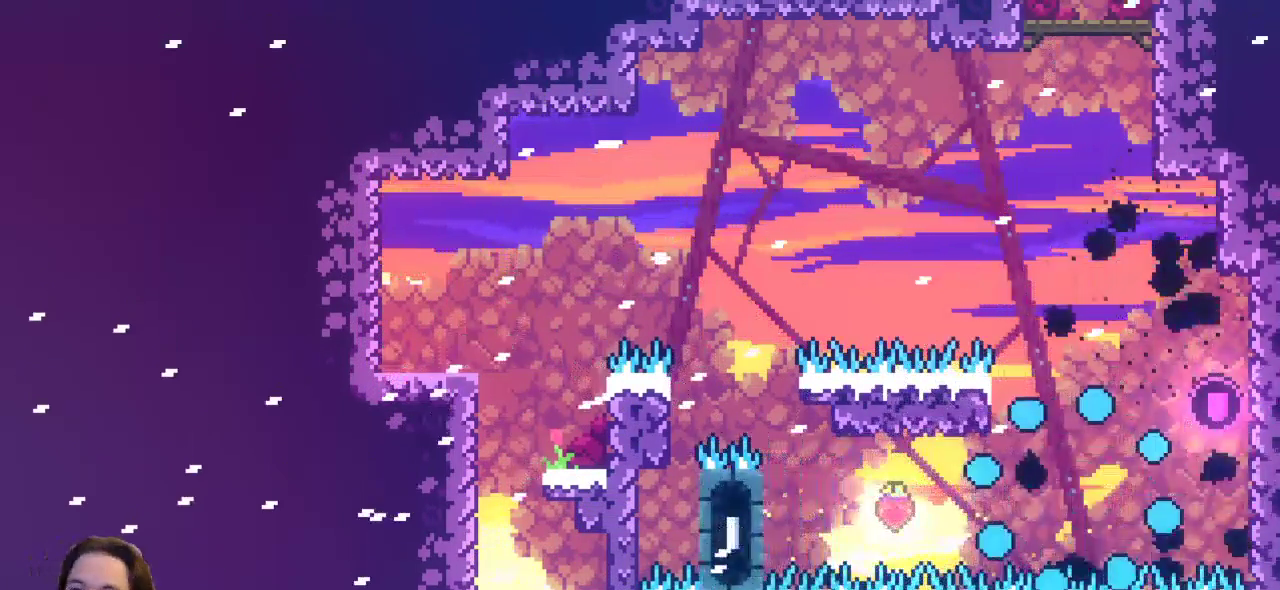
{"keys": [], "events": []}
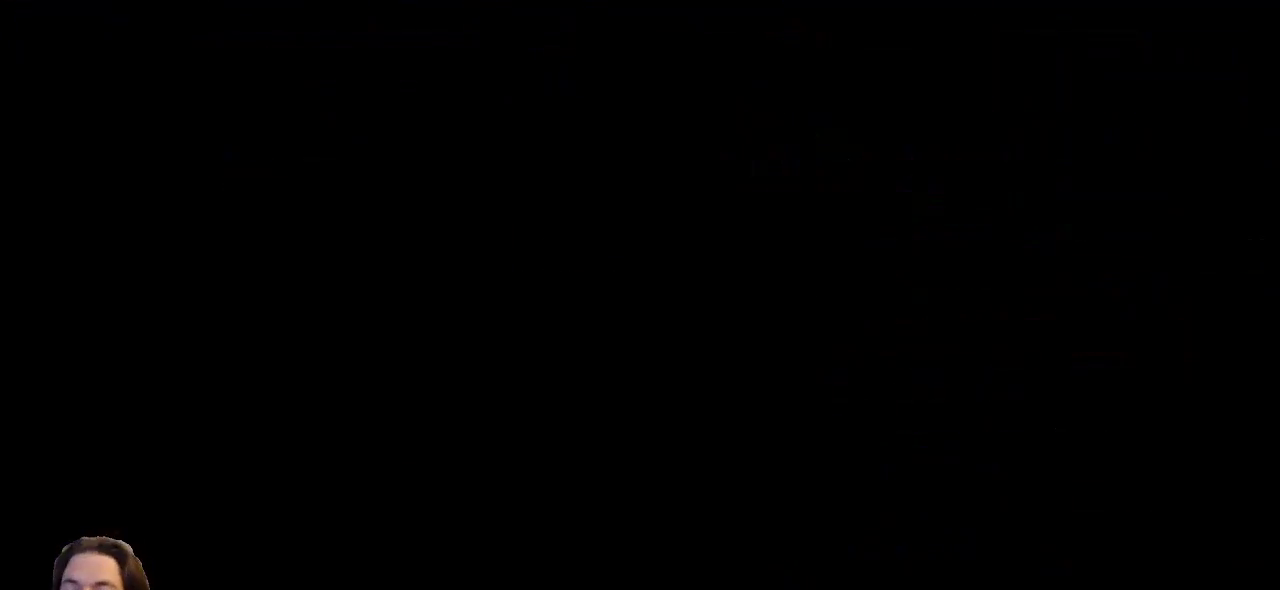
{"keys": [], "events": []}
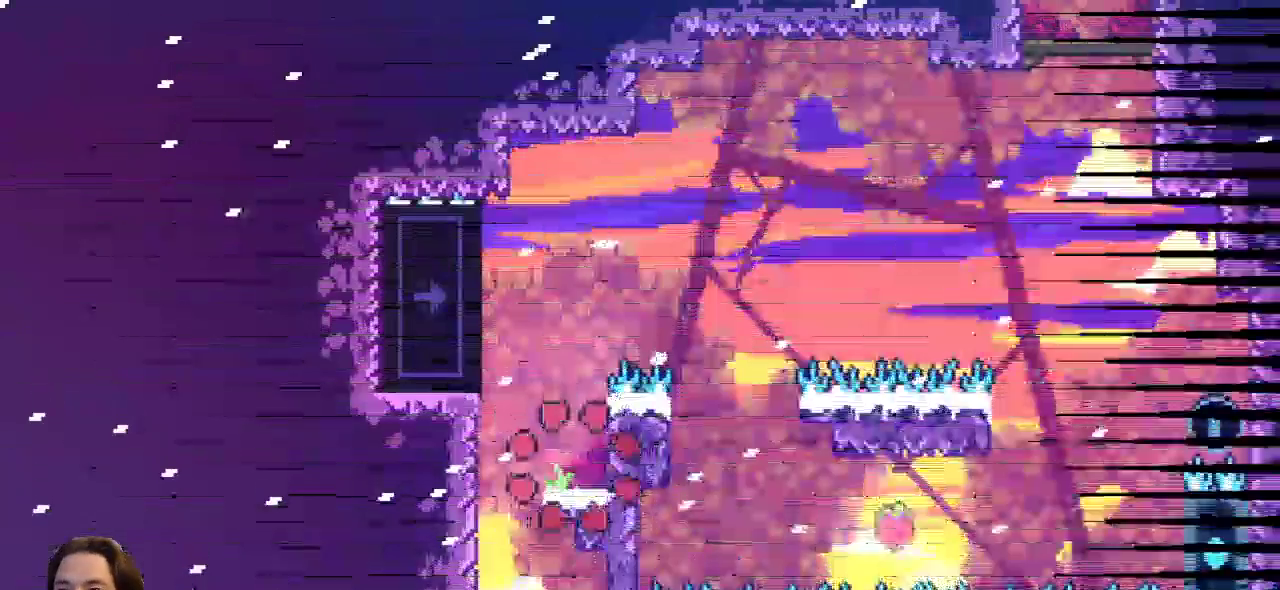
{"keys": ["left", "z"], "events": [[350, "left", "down"], [350, "z", "down"]]}
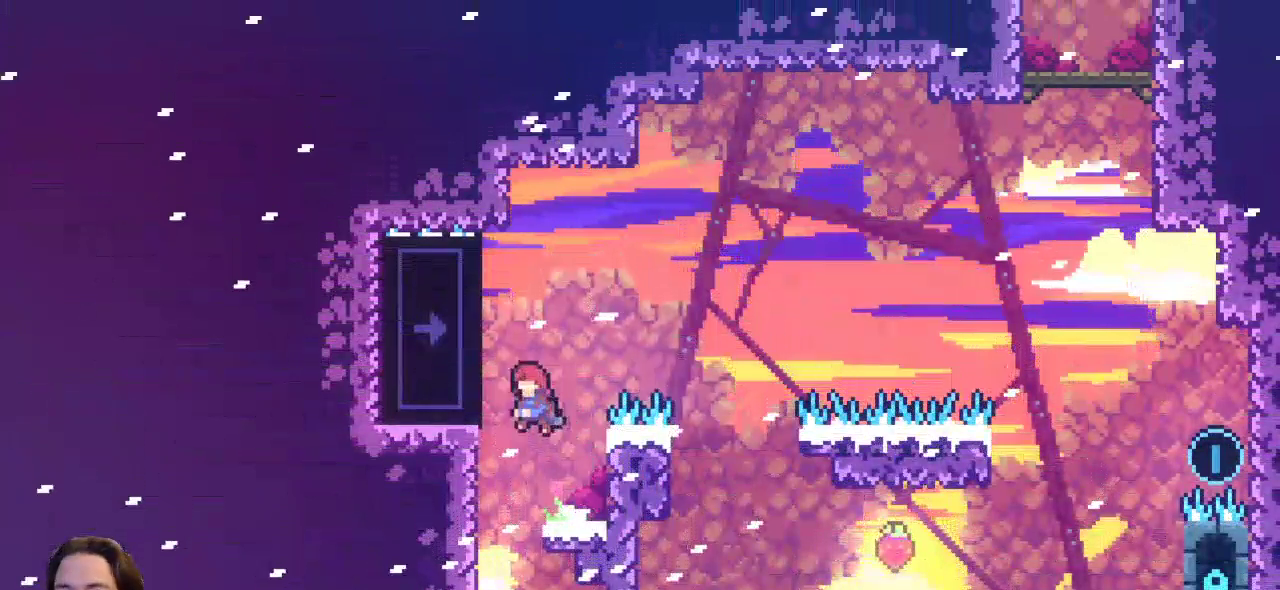
{"keys": ["right", "x"], "events": [[117, "x", "down"], [167, "z", "up"], [217, "left", "up"], [500, "right", "down"]]}
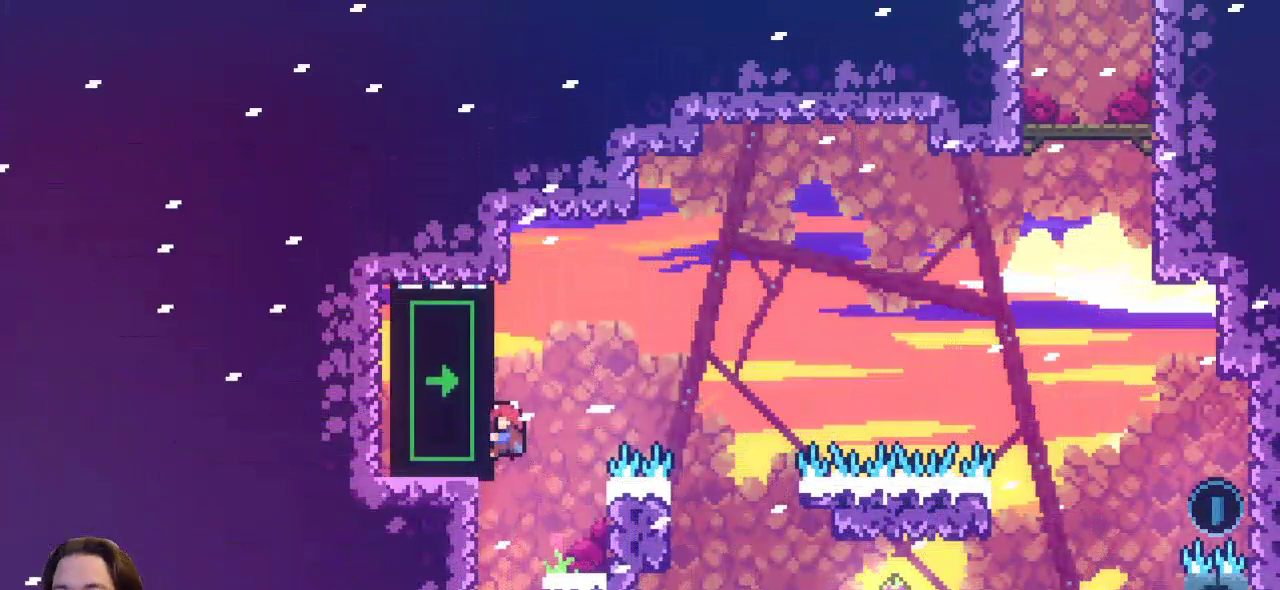
{"keys": ["right", "x"], "events": []}
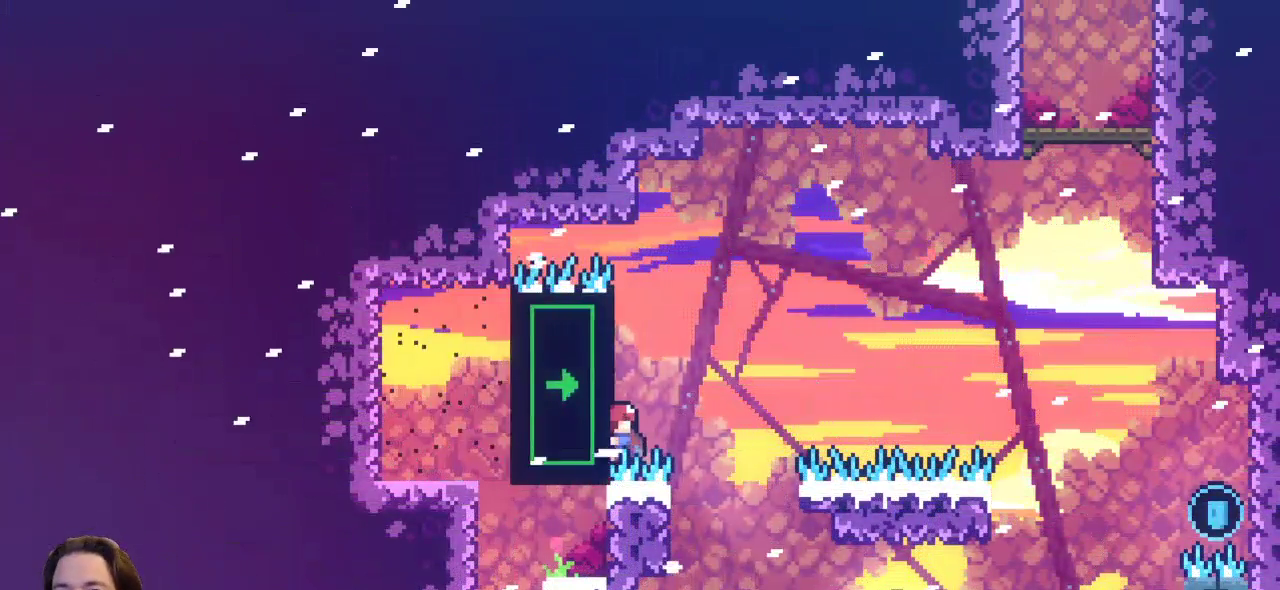
{"keys": ["right", "x"], "events": []}
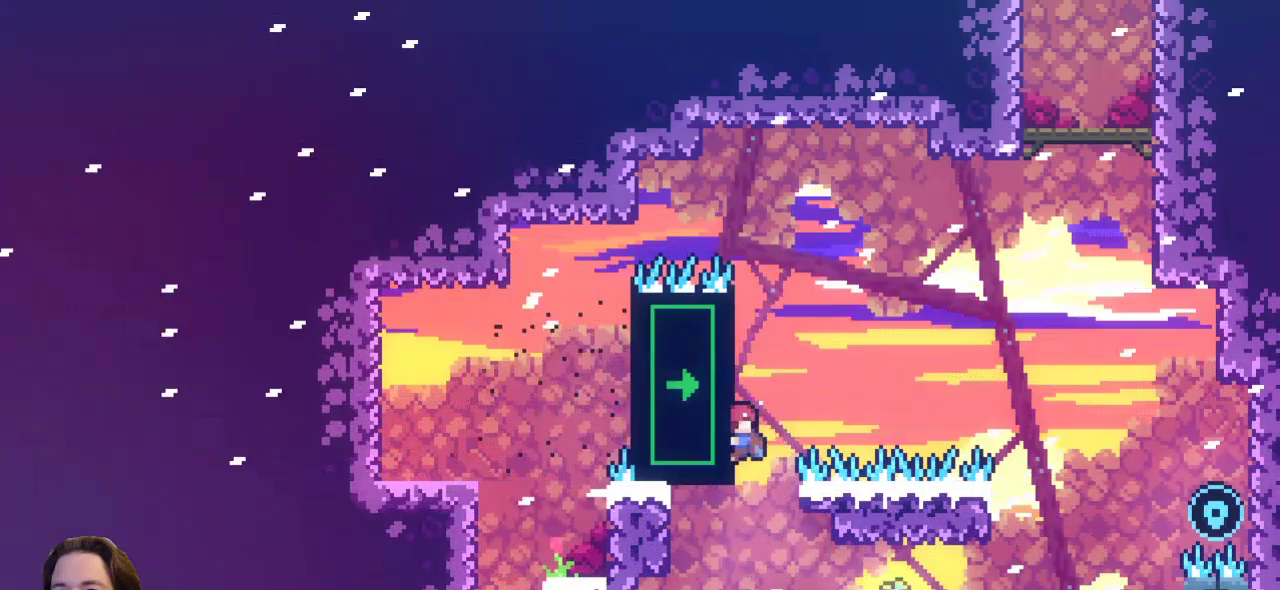
{"keys": ["right", "x", "z"], "events": [[33, "z", "down"]]}
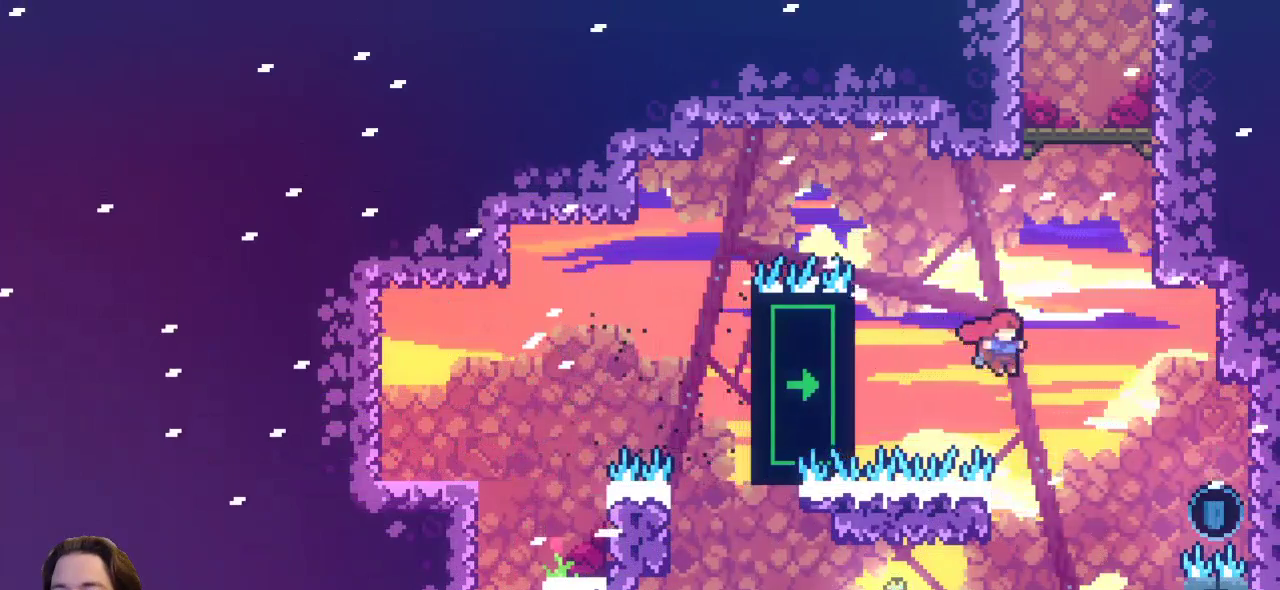
{"keys": ["right", "z"], "events": [[33, "x", "up"], [33, "z", "up"], [317, "c", "down"], [467, "c", "up"], [500, "z", "down"]]}
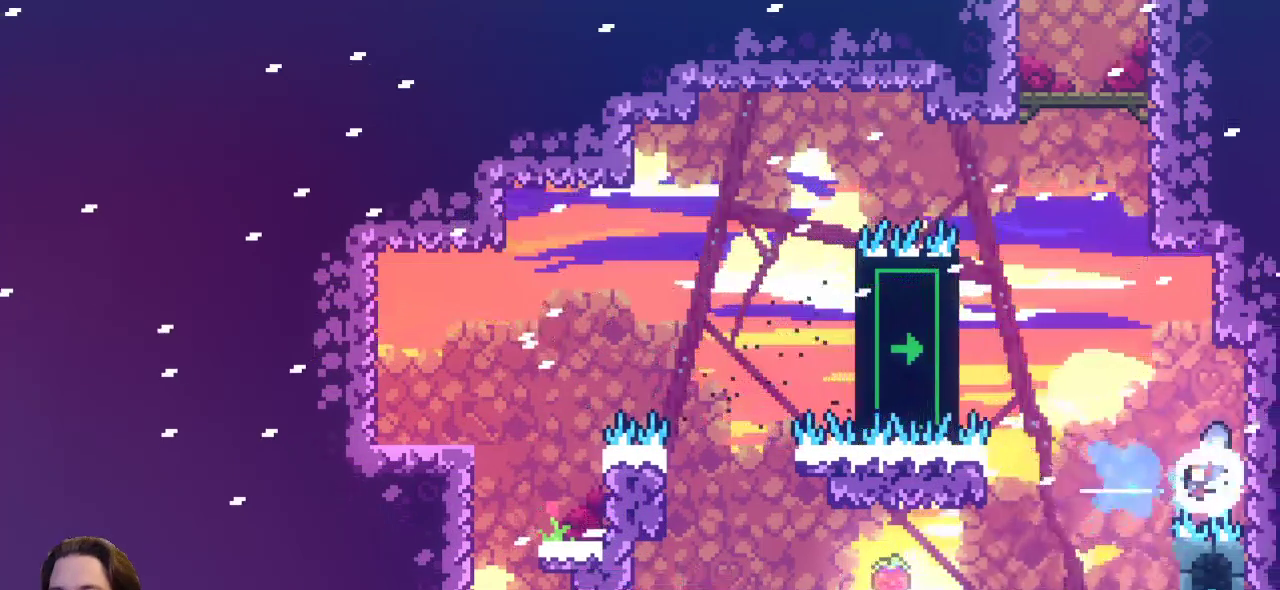
{"keys": [], "events": [[50, "right", "up"], [217, "left", "down"], [250, "z", "up"], [383, "left", "up"]]}
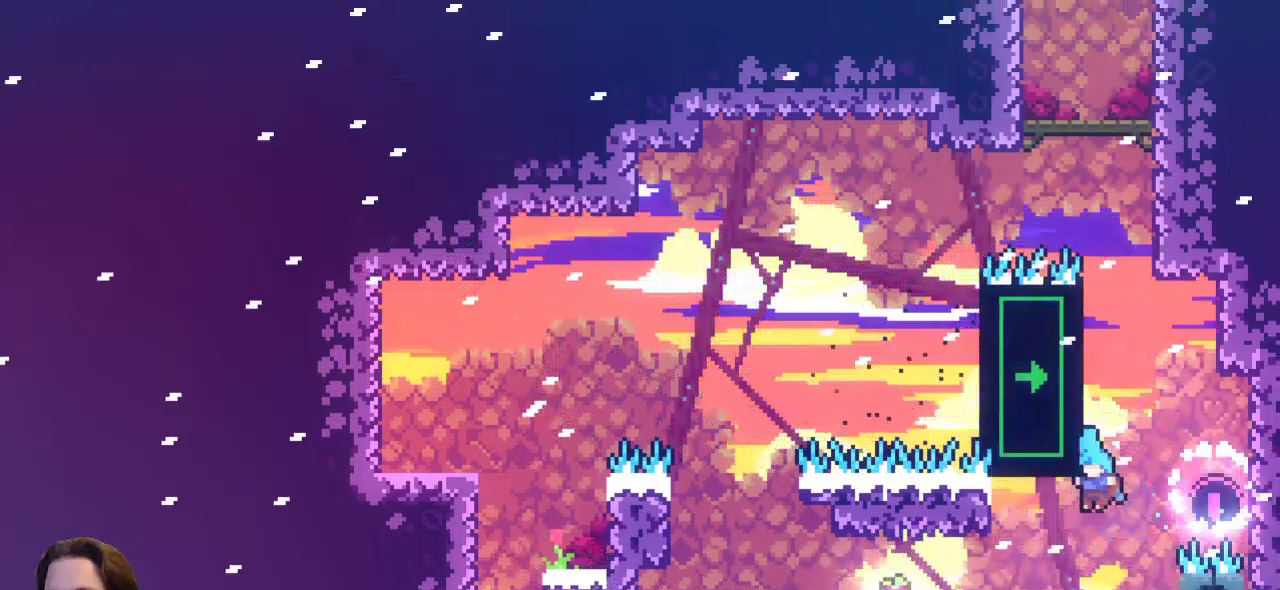
{"keys": ["right", "x"], "events": [[33, "right", "down"], [133, "x", "down"]]}
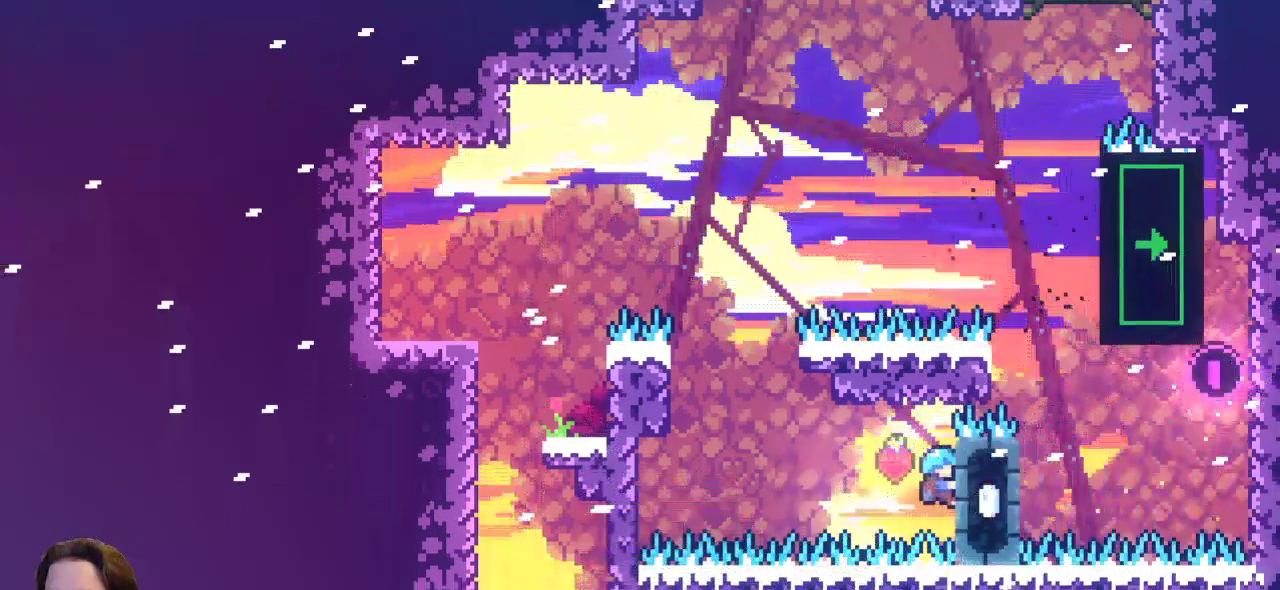
{"keys": ["up", "x", "z"], "events": [[83, "right", "up"], [467, "z", "down"], [500, "up", "down"]]}
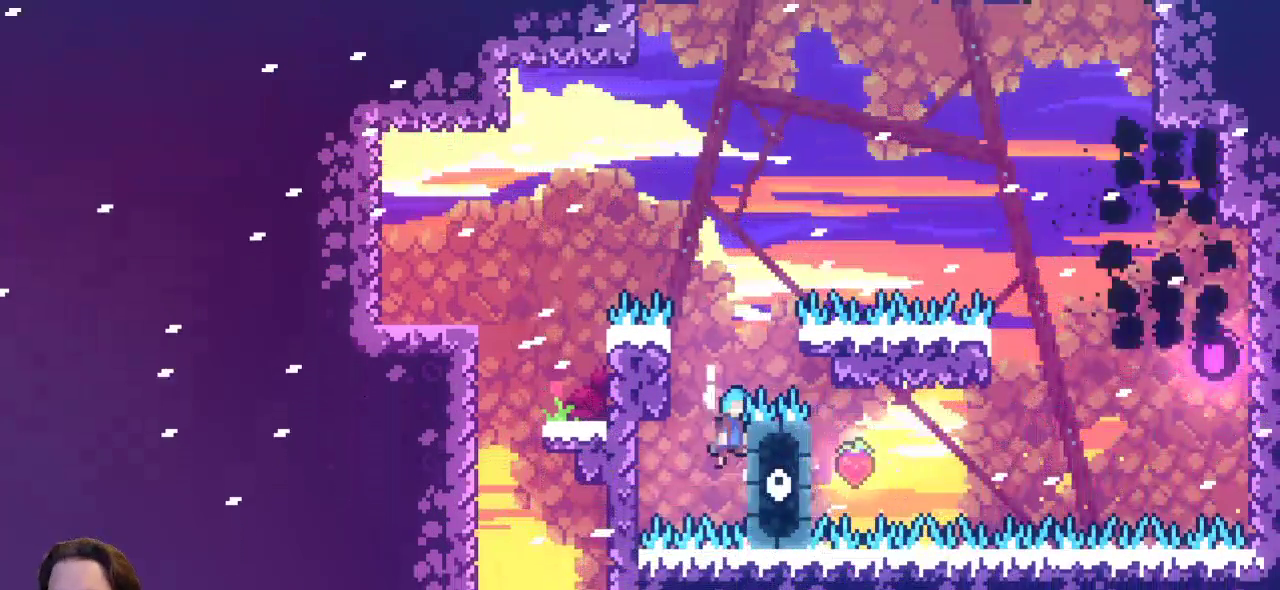
{"keys": ["left", "x", "z"], "events": [[100, "right", "down"], [150, "right", "up"], [200, "left", "down"], [383, "up", "up"]]}
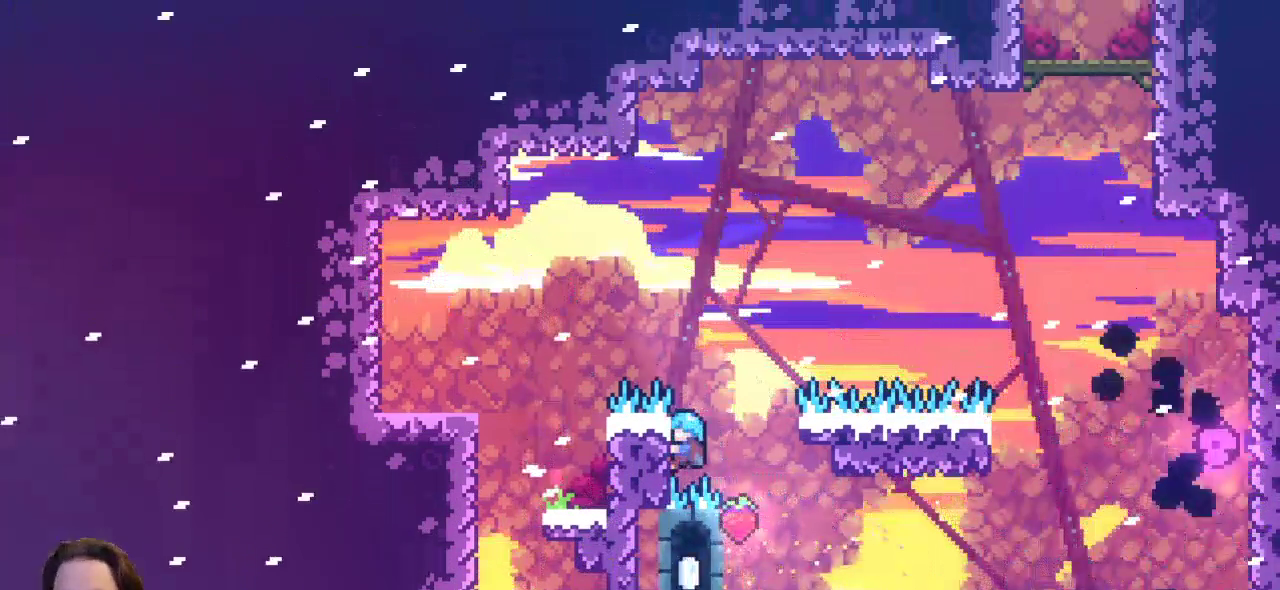
{"keys": ["left", "up", "x"], "events": [[133, "z", "up"], [450, "up", "down"]]}
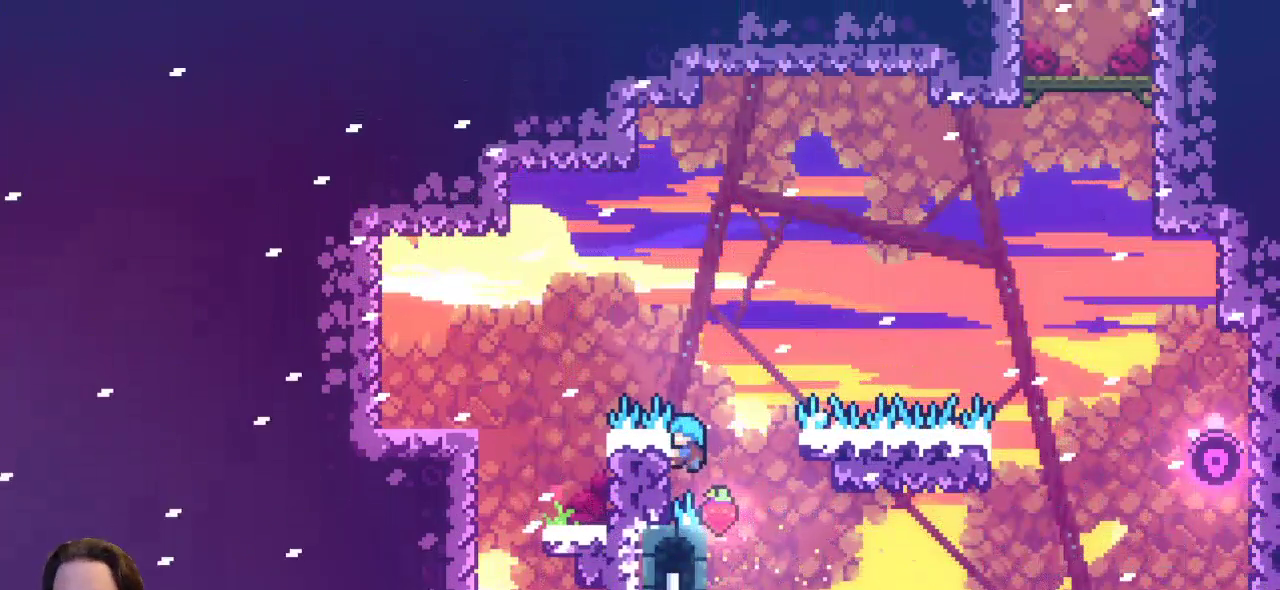
{"keys": ["left", "up", "x", "z"], "events": [[133, "z", "down"]]}
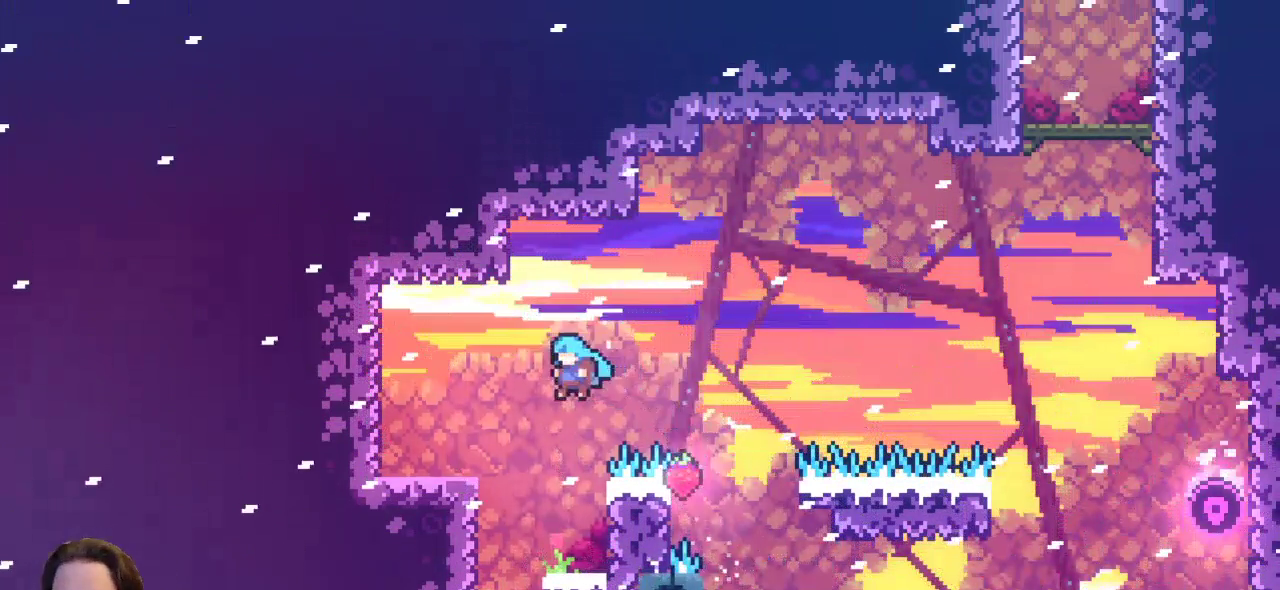
{"keys": ["right"], "events": [[67, "up", "up"], [67, "x", "up"], [67, "z", "up"], [100, "left", "up"], [100, "right", "down"]]}
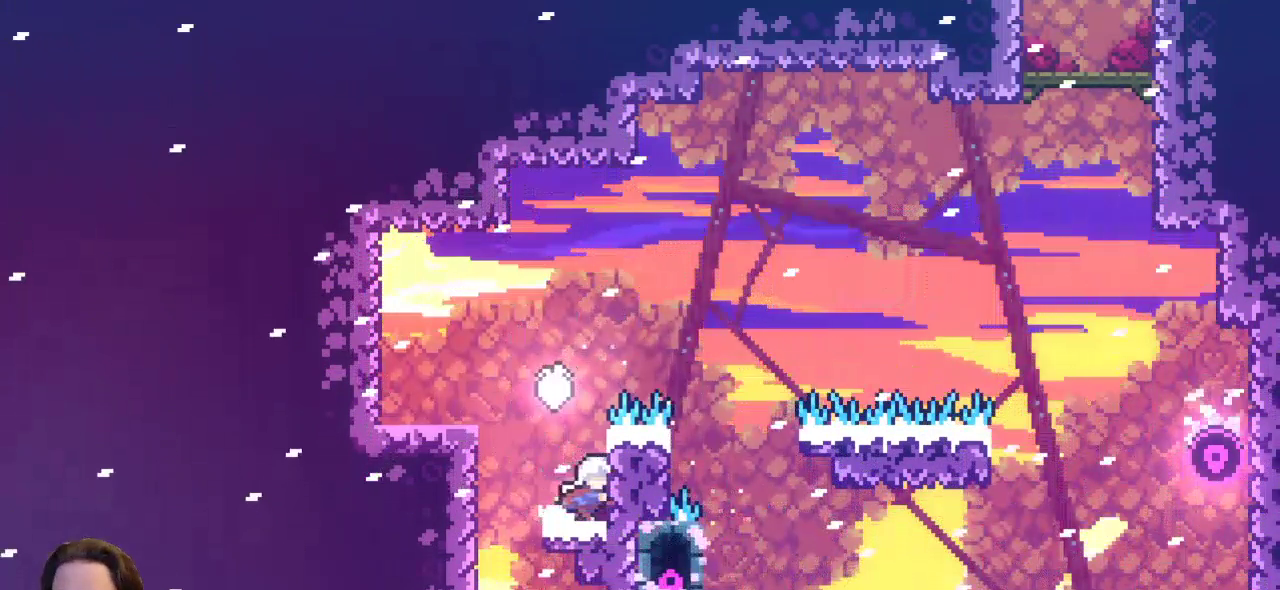
{"keys": ["left"], "events": [[117, "right", "up"], [467, "left", "down"]]}
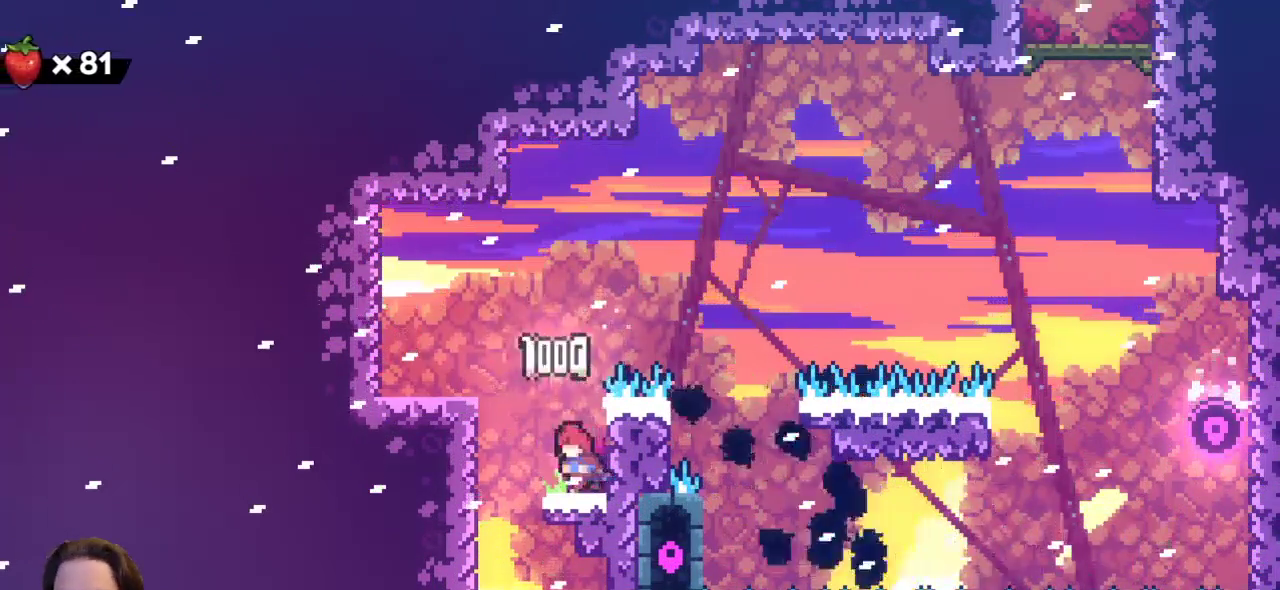
{"keys": [], "events": [[33, "z", "down"], [333, "z", "up"], [417, "left", "up"]]}
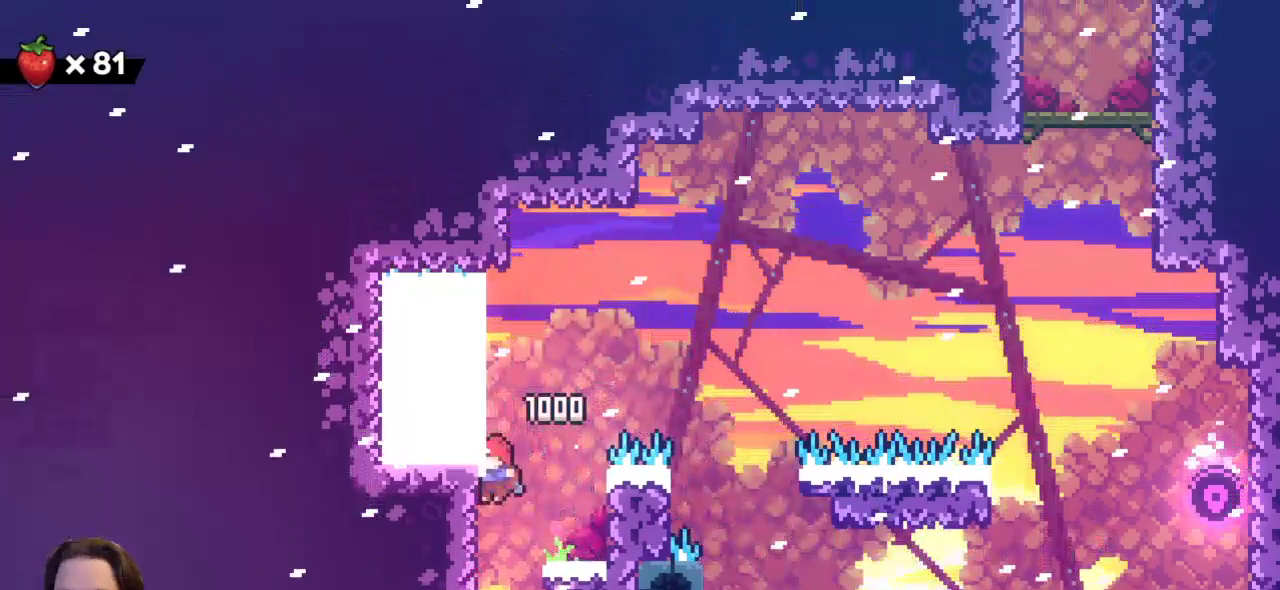
{"keys": ["z"], "events": [[50, "right", "down"], [383, "z", "down"], [433, "right", "up"]]}
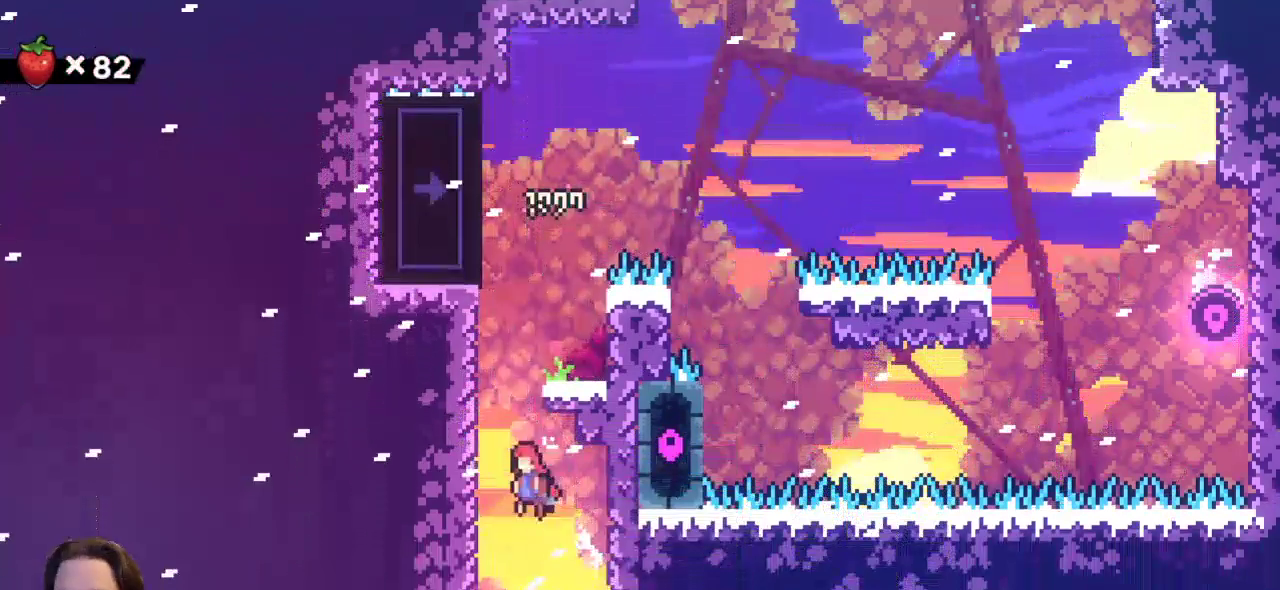
{"keys": ["left"], "events": [[317, "left", "down"], [450, "z", "up"]]}
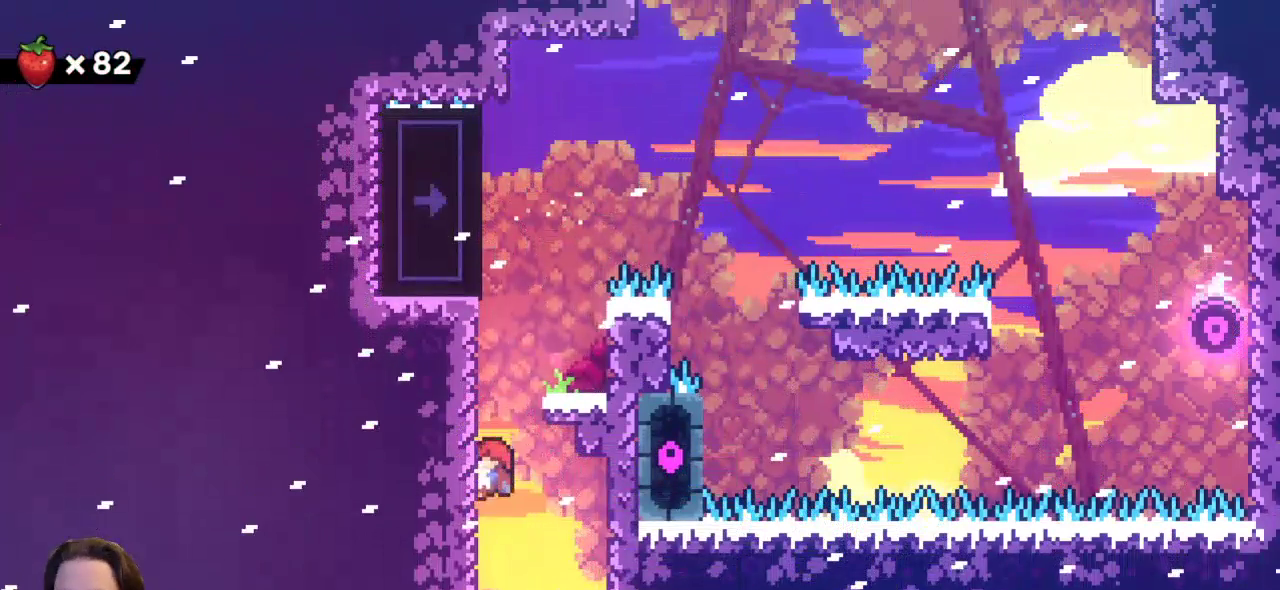
{"keys": ["left"], "events": [[50, "z", "down"], [417, "z", "up"]]}
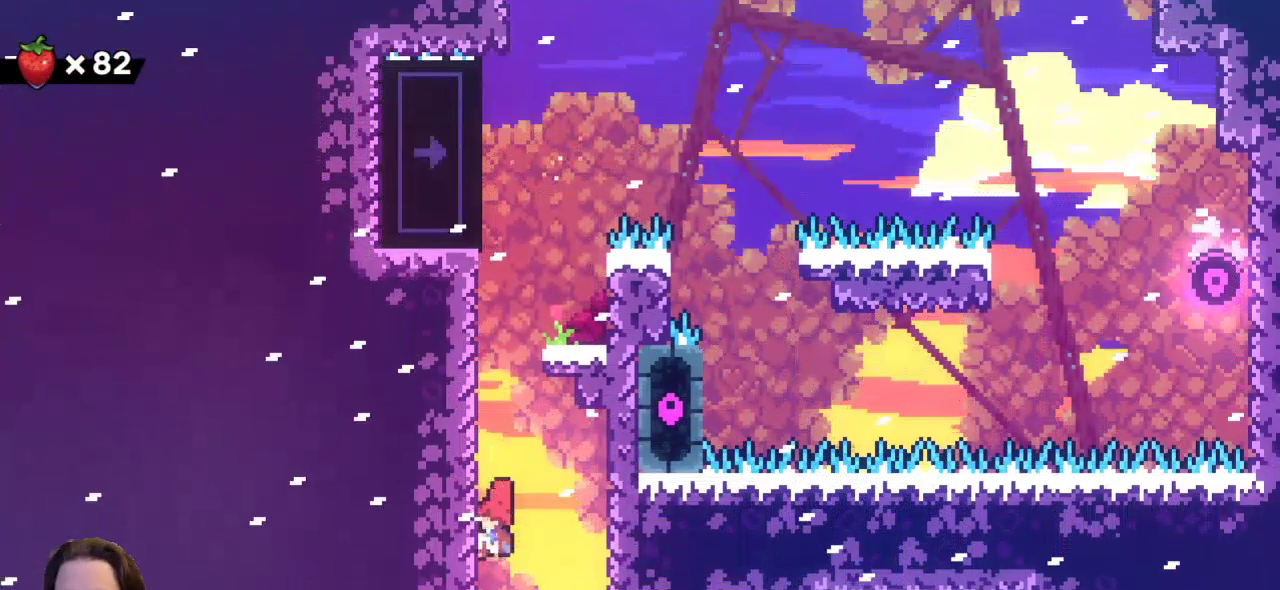
{"keys": ["left", "up", "z"], "events": [[17, "z", "down"], [383, "up", "down"]]}
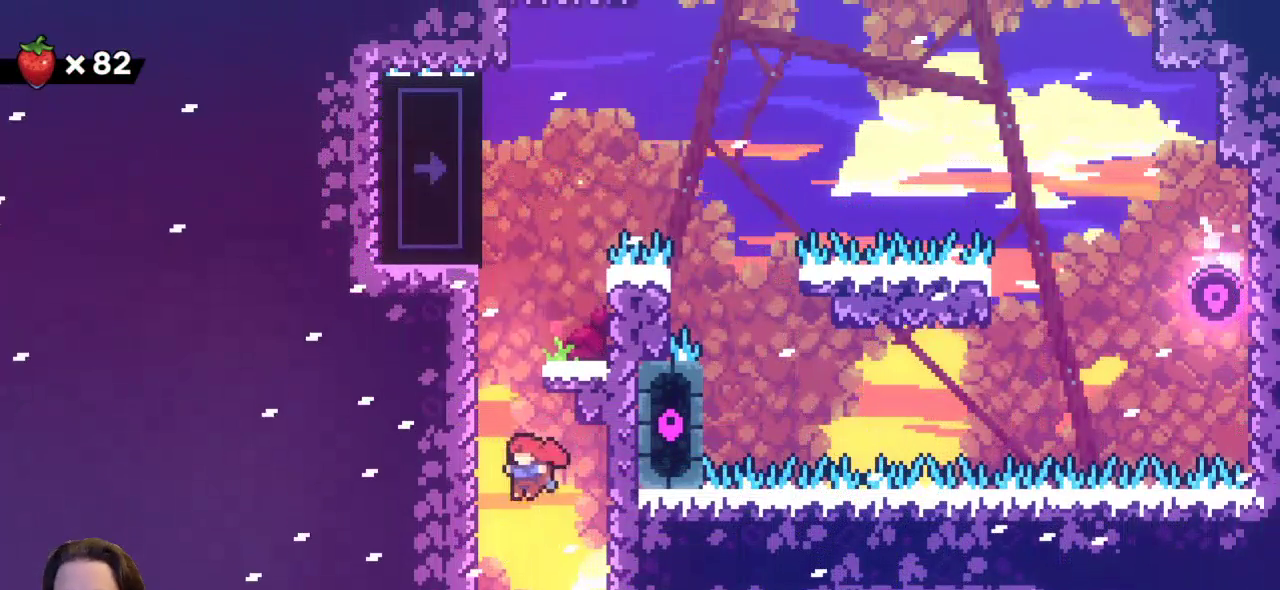
{"keys": ["left", "up"], "events": [[450, "z", "up"]]}
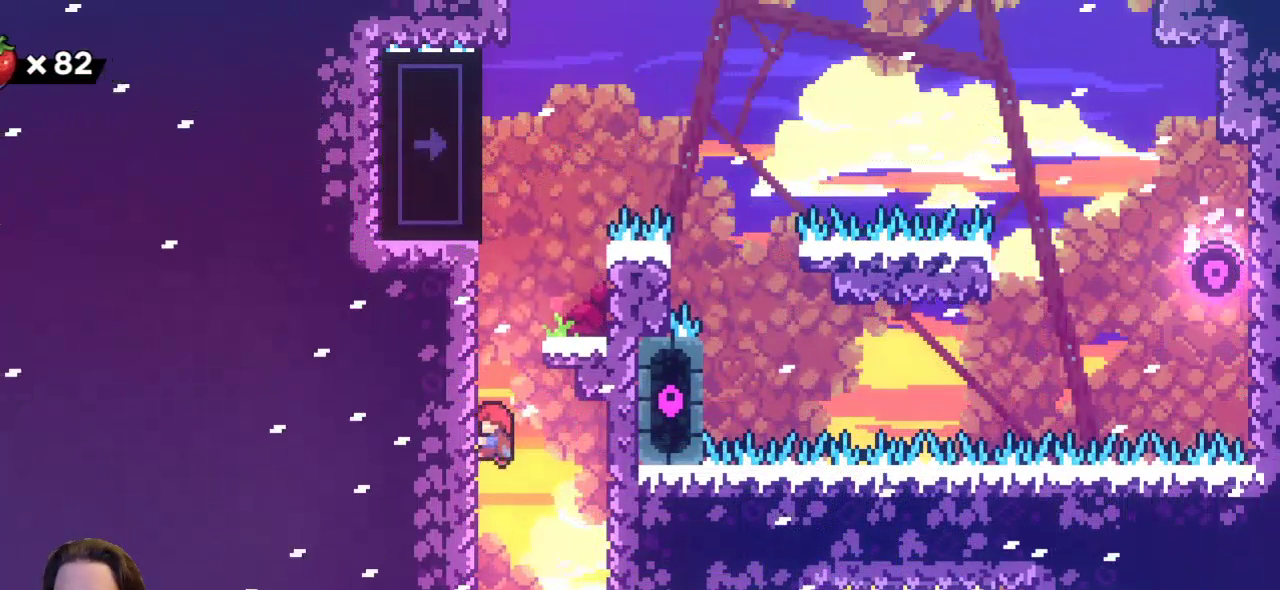
{"keys": ["left", "up", "z"], "events": [[100, "z", "down"], [383, "z", "up"], [467, "z", "down"]]}
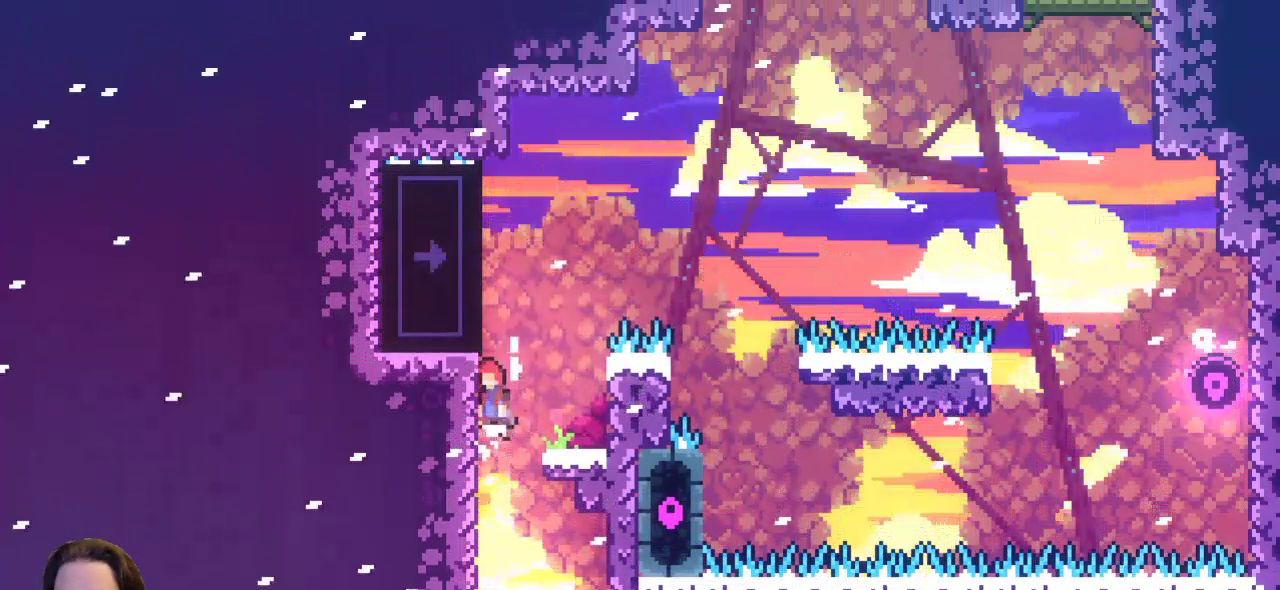
{"keys": ["right"], "events": [[117, "left", "up"], [117, "right", "down"], [167, "up", "up"], [167, "z", "up"]]}
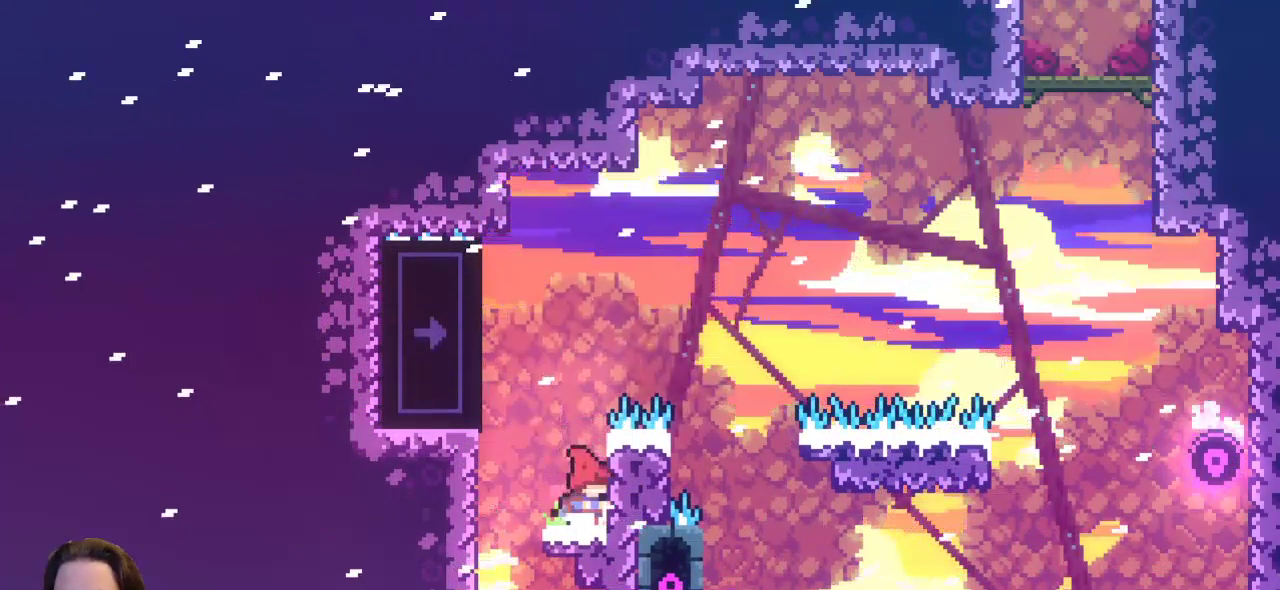
{"keys": ["left", "z"], "events": [[33, "right", "up"], [217, "left", "down"], [250, "z", "down"]]}